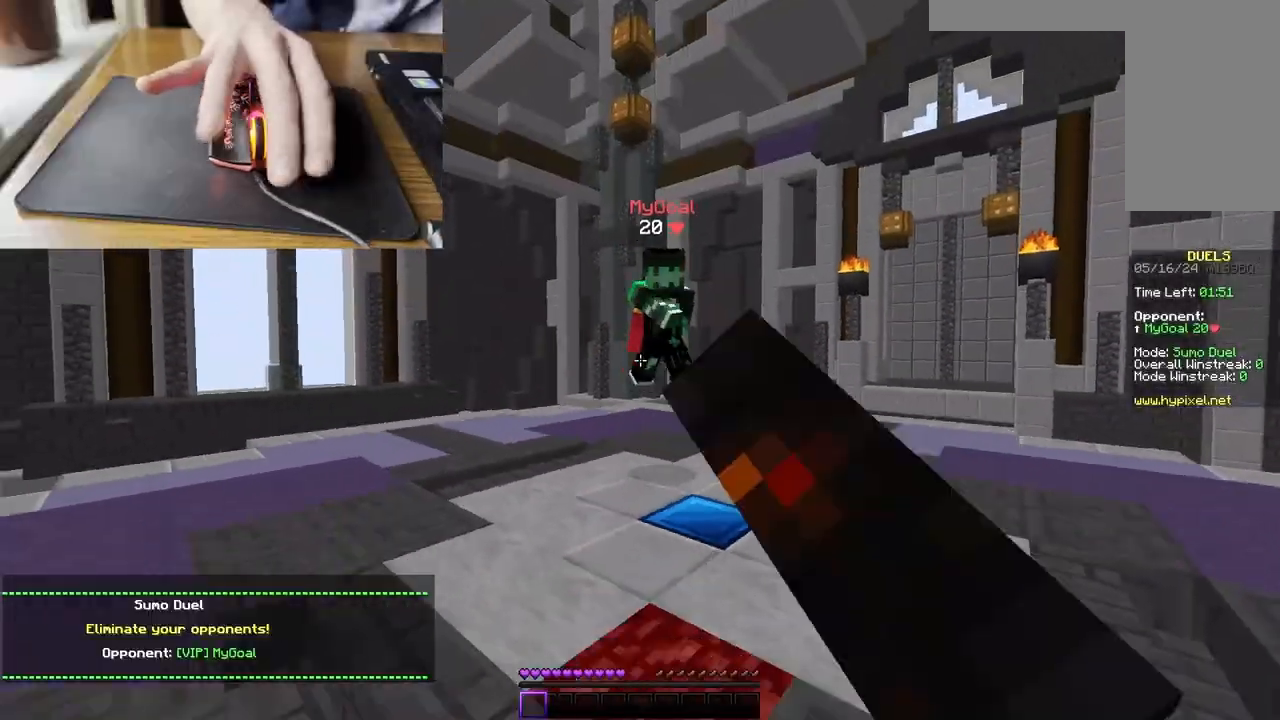
Gameplay with keyboard and mouse; each line is a JSON object with the keys and mouse buttons held at the frame after it. "events" lists presses ("down") and releases ("up") of "a", "d", "s", "space", "w", "mouse_left" and "mouse_right" between this image and that frame as [ms after this image, input, new state], when the widget could be followed in between. "mouse_left", "mouse_right" = the "left", "right" buttons of the "mouse" list. No other keys are recorded. Fast repeated clicks can show as one long hold. Mouse movement is not recorded.
{"keys": ["w"], "mouse": ["left"], "events": []}
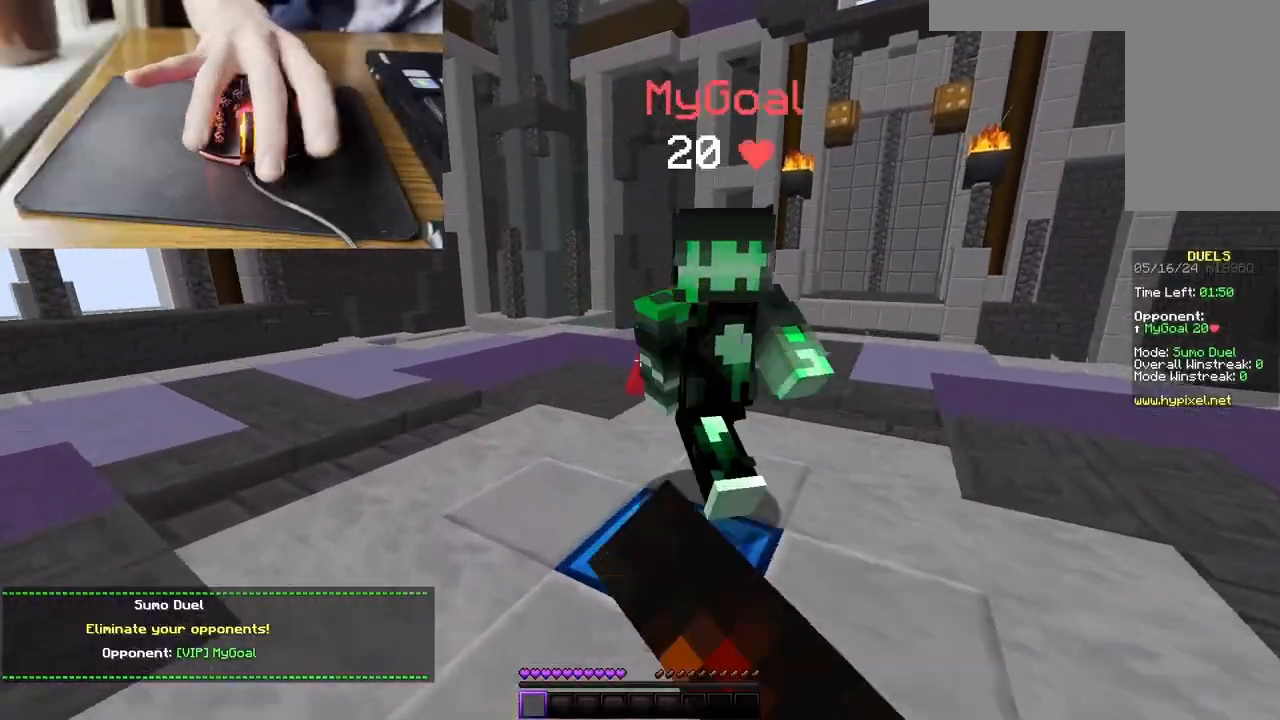
{"keys": ["w"], "mouse": ["left"], "events": [[133, "d", "down"], [400, "d", "up"]]}
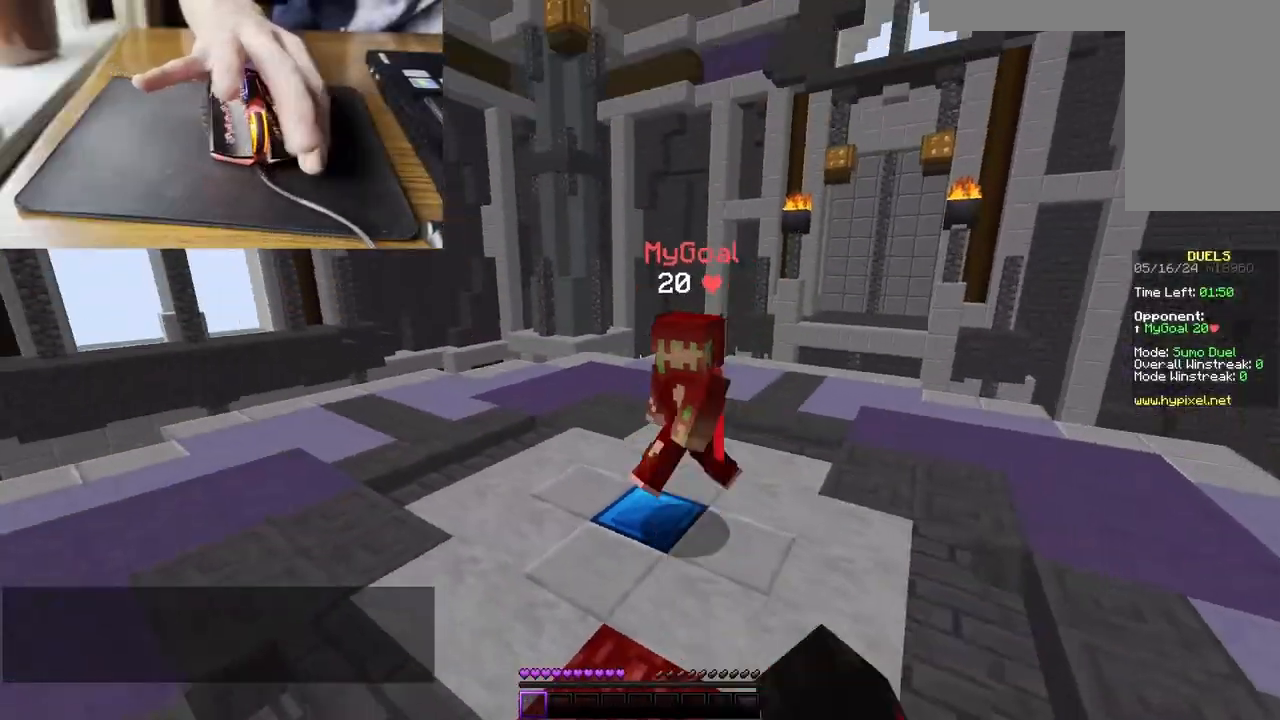
{"keys": ["w"], "mouse": ["left"], "events": []}
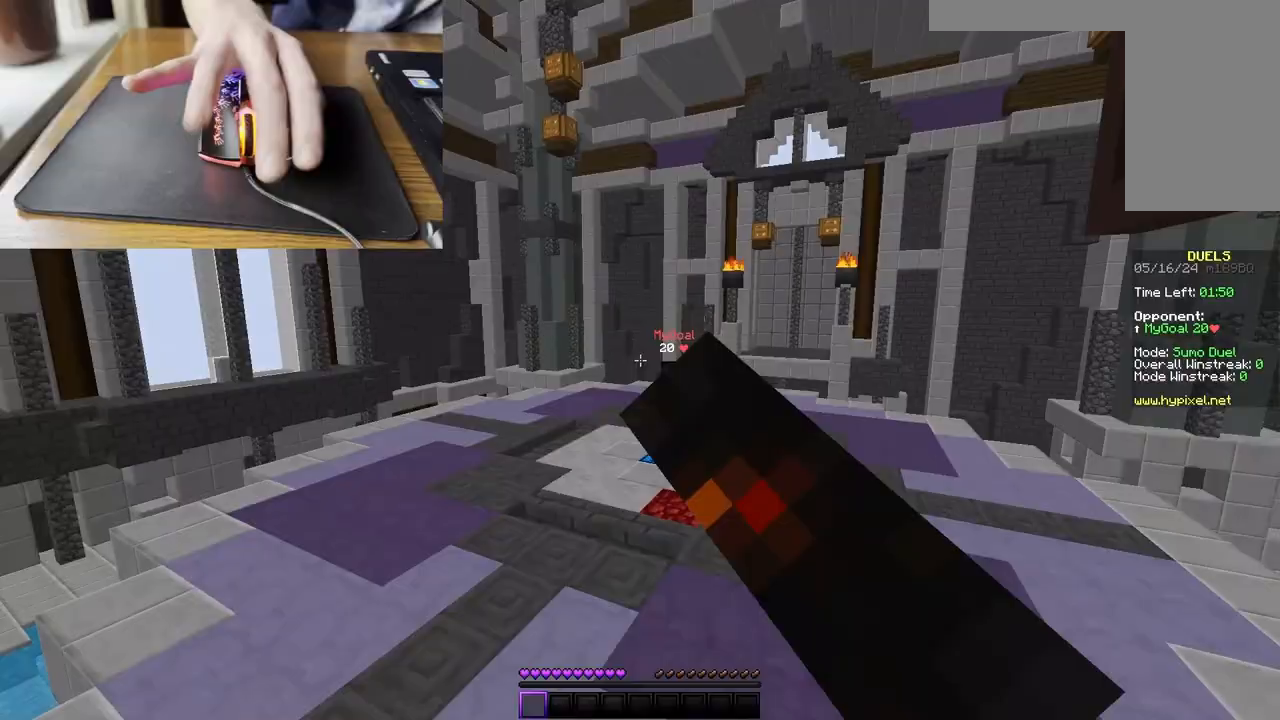
{"keys": ["w"], "mouse": ["left"], "events": []}